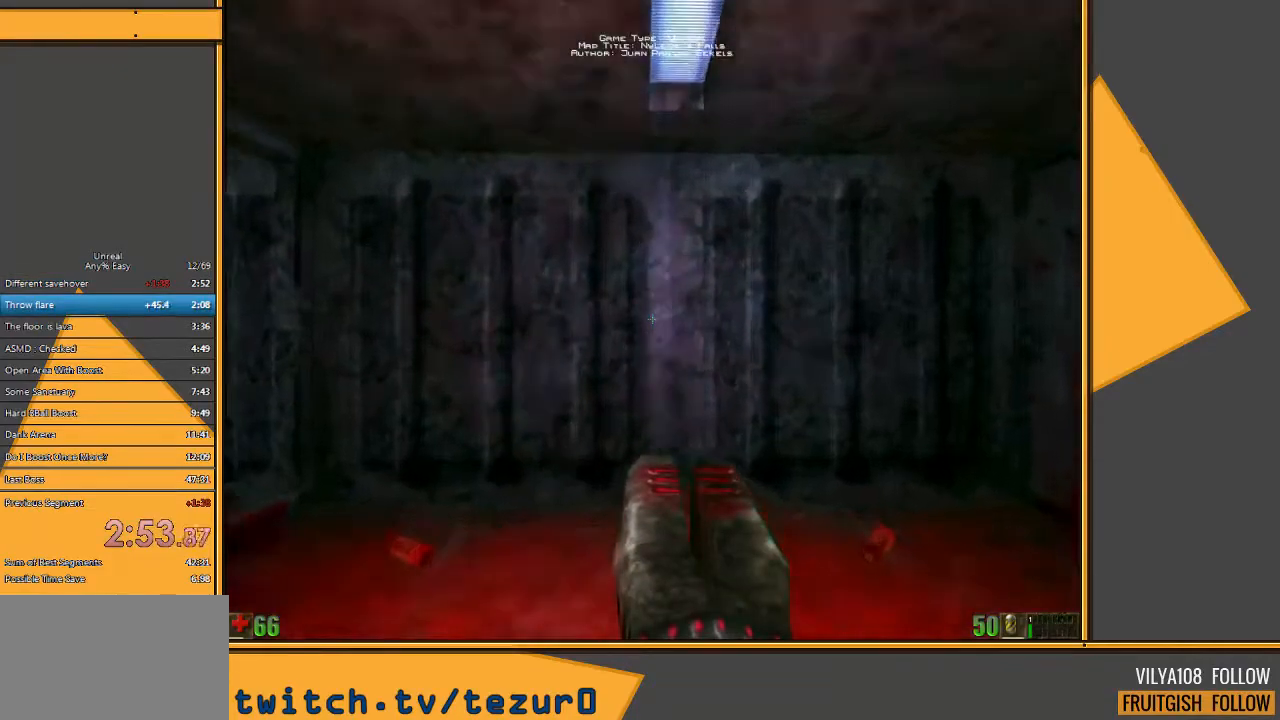
Gameplay with keyboard and mouse; each line is a JSON object with the keys and mouse buttons held at the frame after it. "events" lists presses ("down") and releases ("up") of "1", "2", "3", "4", "5", "a", "alt", "c", "ctrl", "d", "e", "f", "q", "r", "s", "shift", "space", "tab", "v", "w", "x", "z", "mouse_left" and "mouse_right" between this image and that frame as [ms after this image, input, new state], when the widget could be followed in between. "mouse_left", "mouse_right" = the "left", "right" buttons of the "mouse" list. No other keys are recorded. Mouse movement is not recorded.
{"keys": [], "mouse": [], "events": [[67, "d", "down"], [233, "w", "up"], [500, "d", "up"]]}
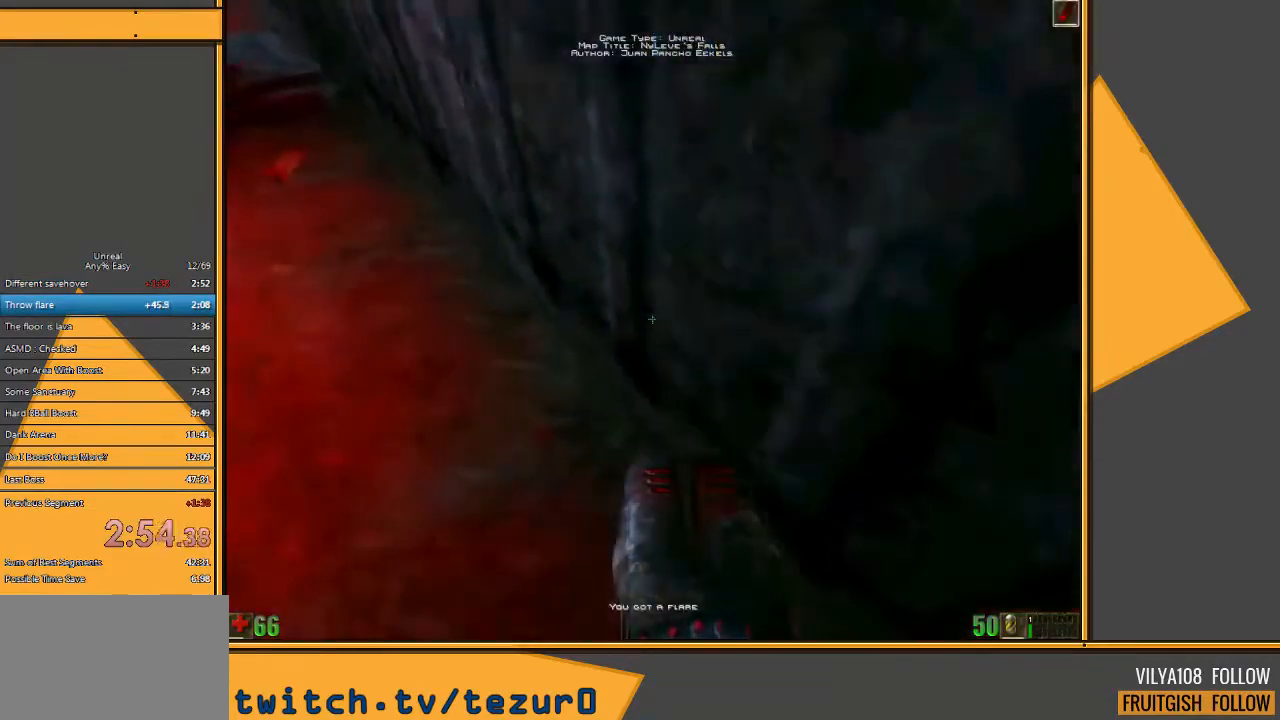
{"keys": ["w"], "mouse": [], "events": [[217, "w", "down"]]}
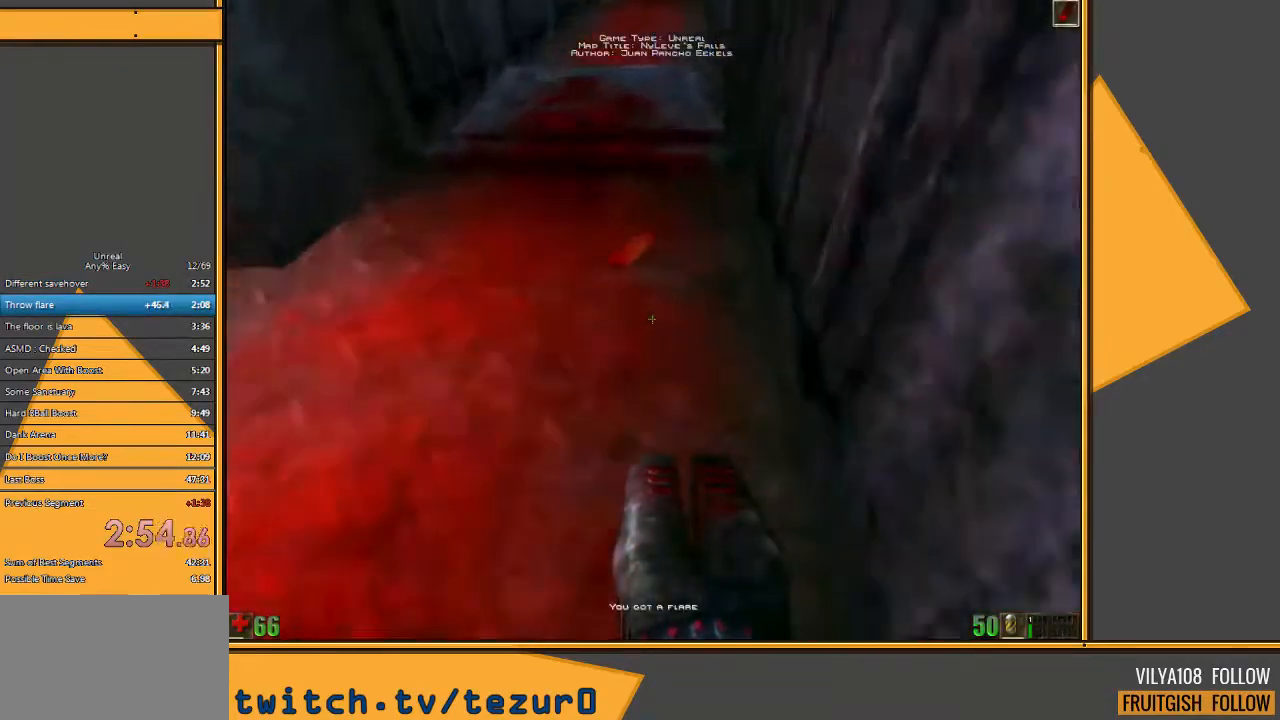
{"keys": ["w"], "mouse": [], "events": []}
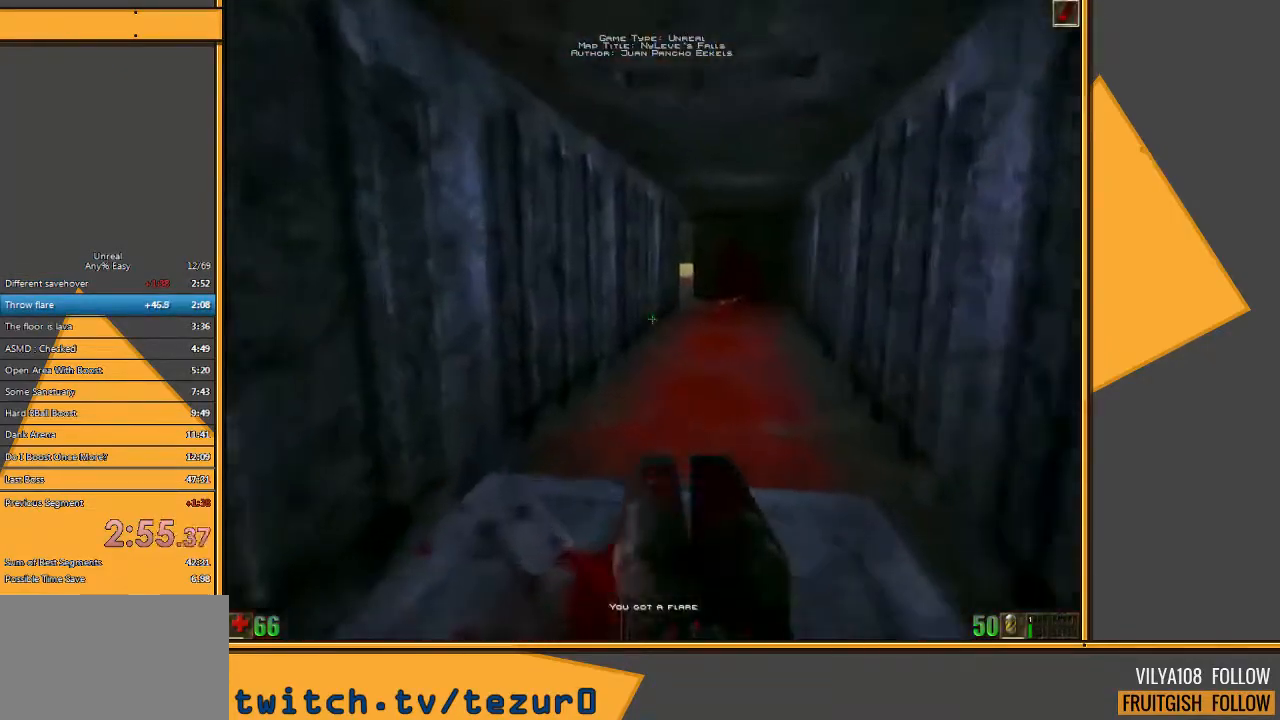
{"keys": ["d", "w"], "mouse": [], "events": [[350, "d", "down"], [383, "d", "up"], [483, "d", "down"]]}
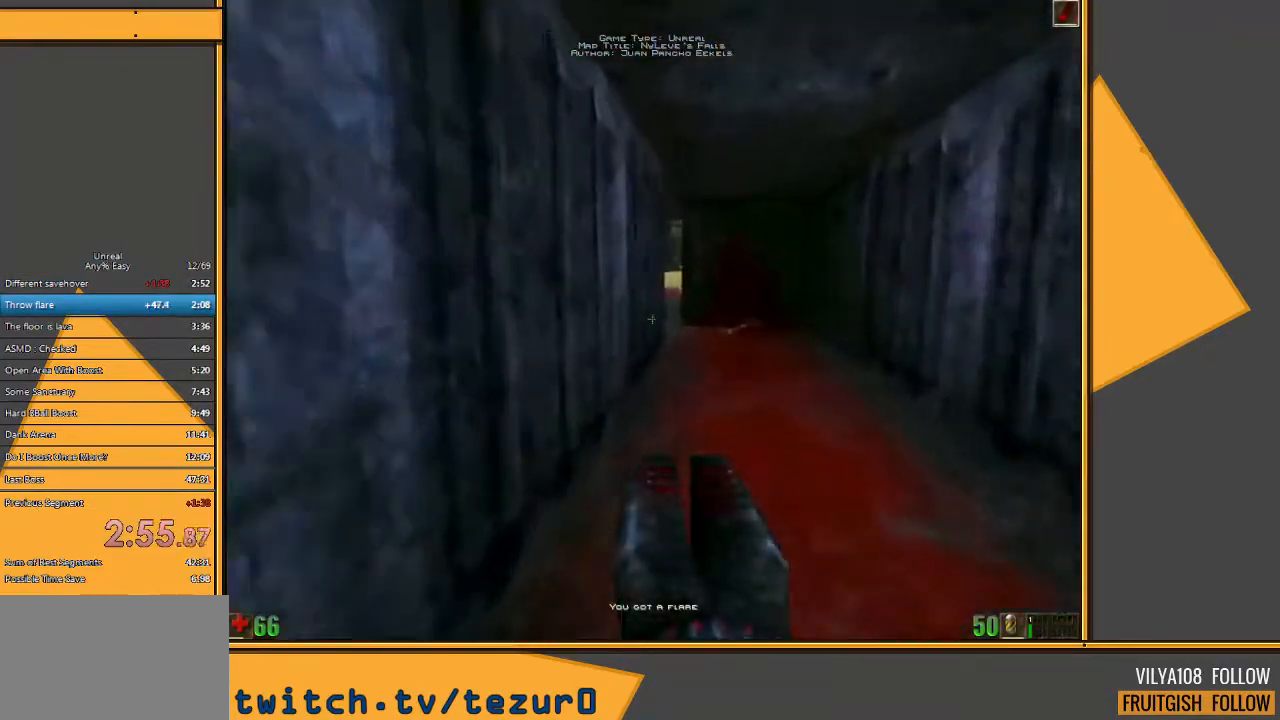
{"keys": ["w"], "mouse": [], "events": [[117, "d", "up"]]}
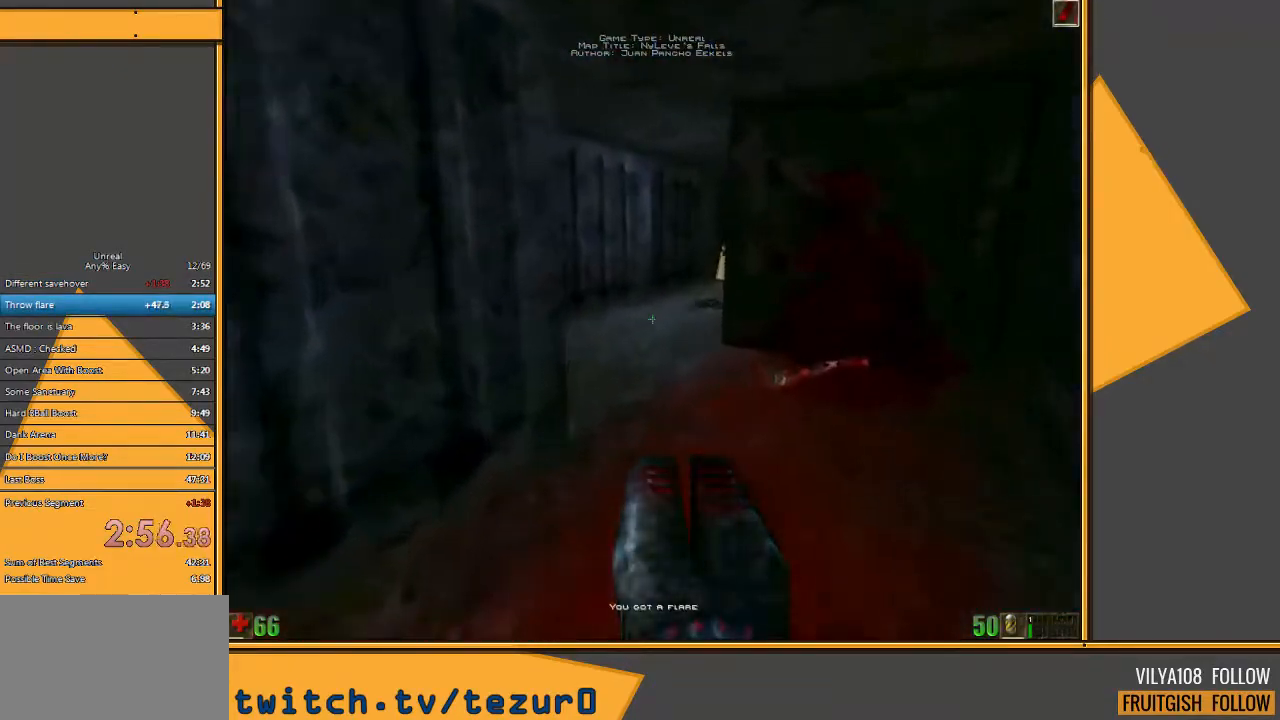
{"keys": ["w"], "mouse": [], "events": [[200, "a", "down"], [467, "a", "up"]]}
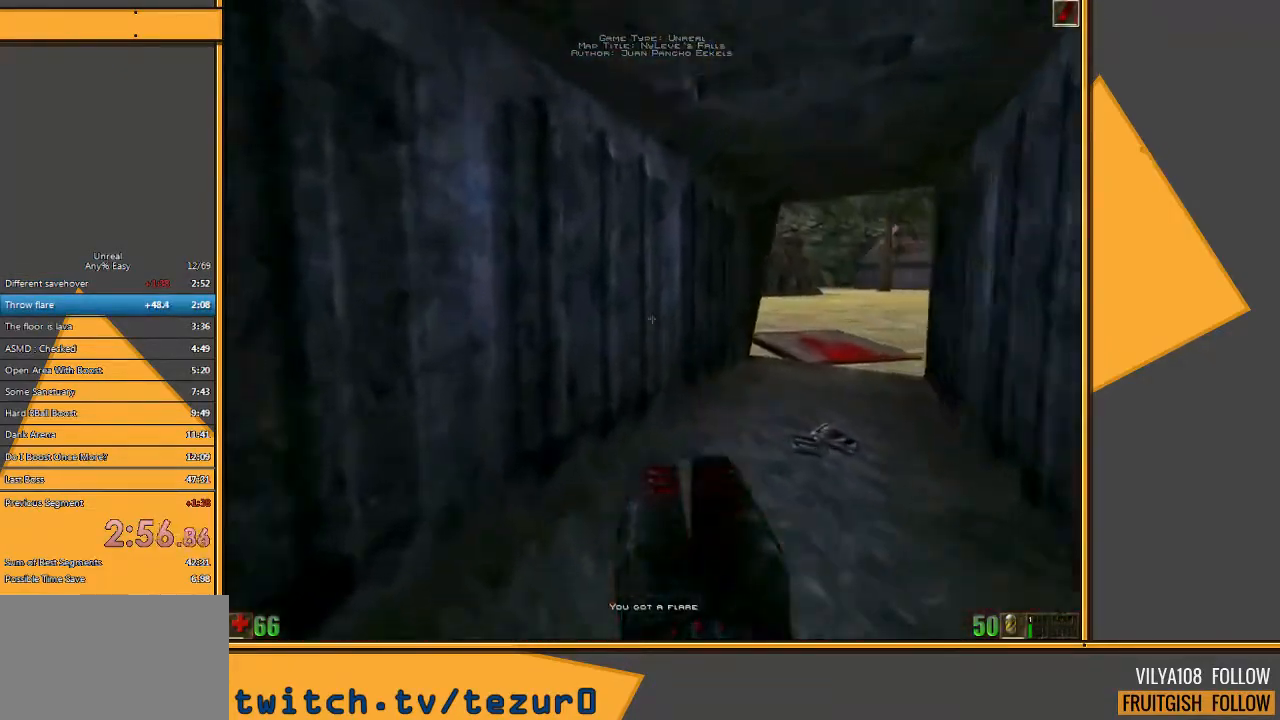
{"keys": ["w"], "mouse": [], "events": [[17, "d", "down"], [150, "d", "up"], [217, "d", "down"], [350, "d", "up"]]}
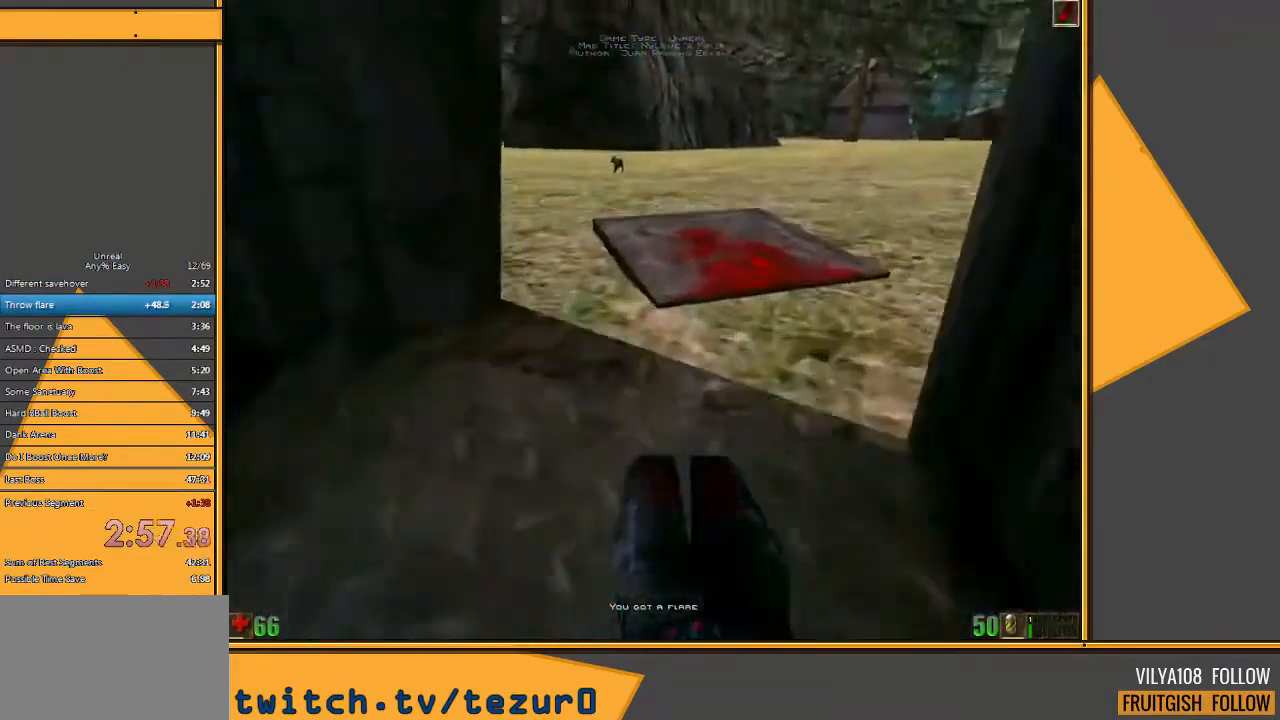
{"keys": ["w"], "mouse": [], "events": []}
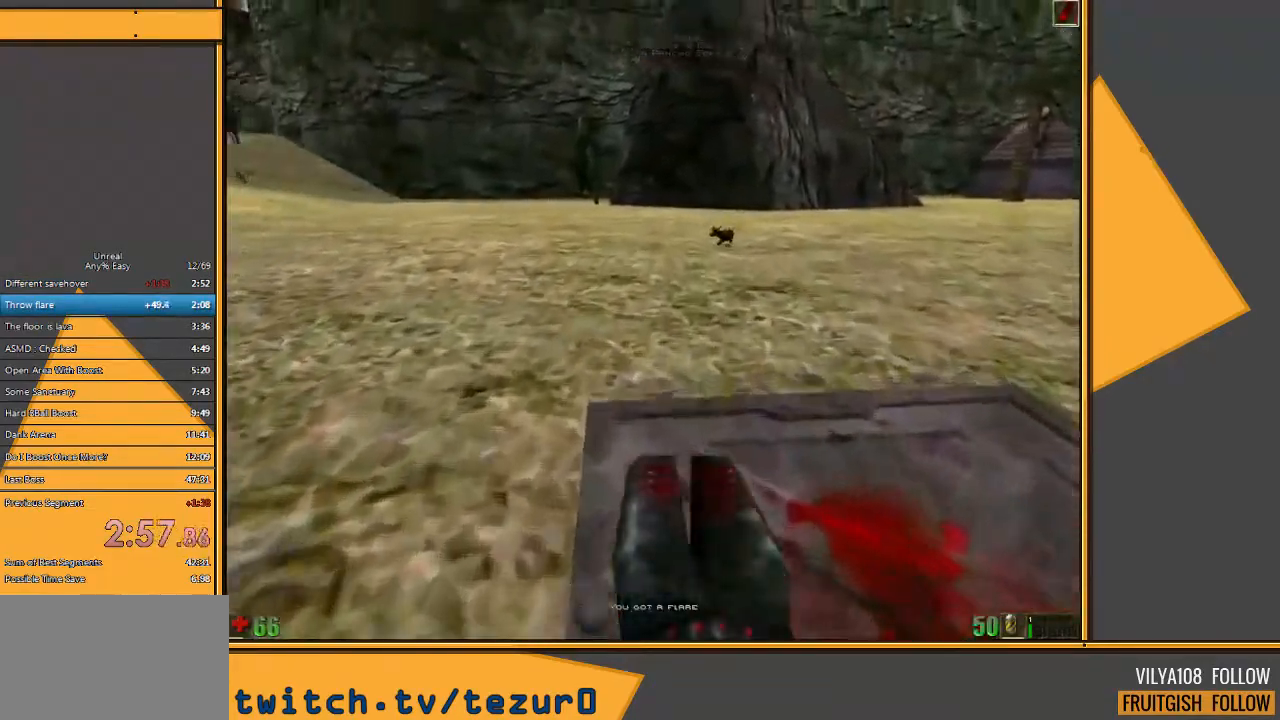
{"keys": ["d", "w"], "mouse": [], "events": [[450, "d", "down"]]}
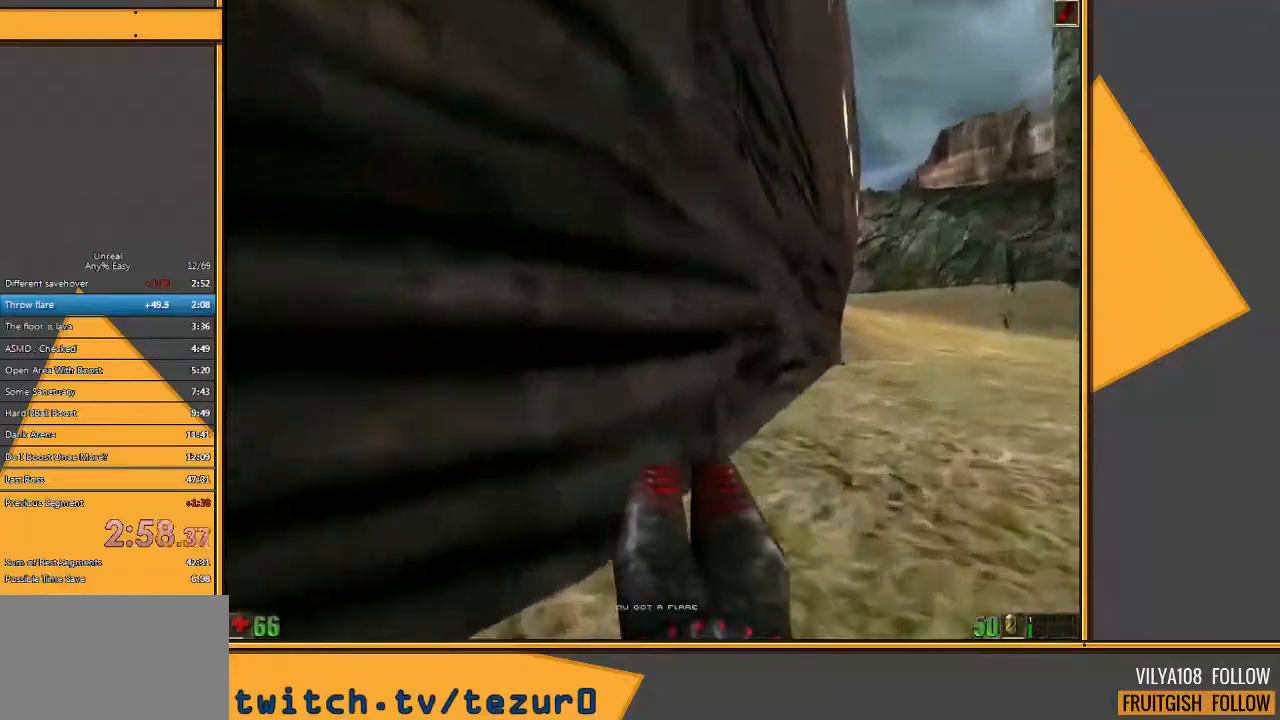
{"keys": ["w"], "mouse": [], "events": [[50, "d", "up"], [117, "d", "down"], [267, "d", "up"]]}
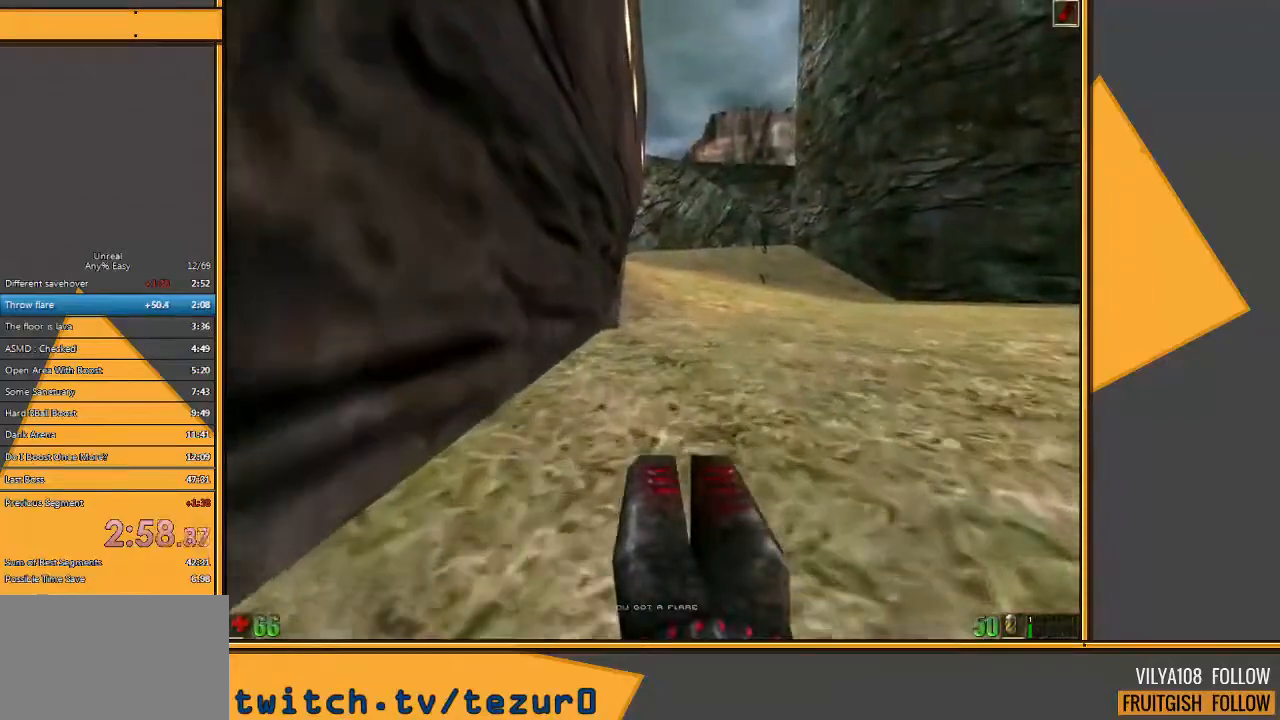
{"keys": ["d", "w"], "mouse": [], "events": [[450, "d", "down"]]}
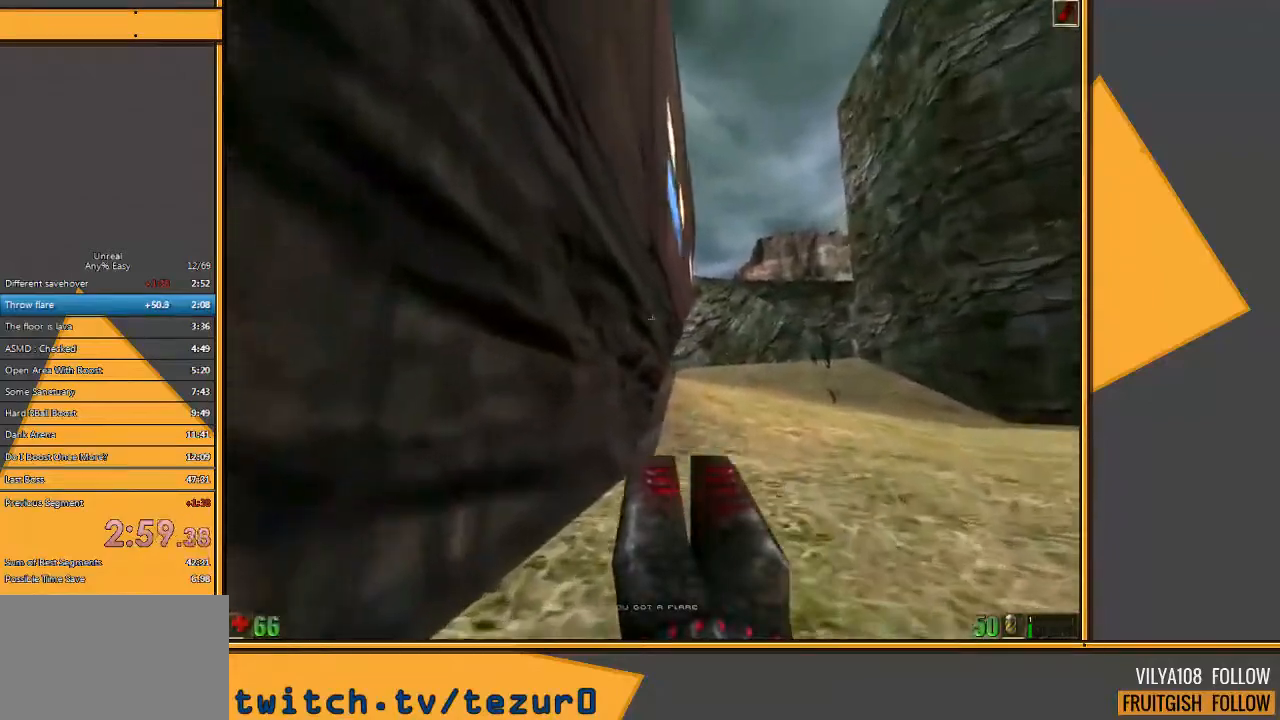
{"keys": ["w"], "mouse": [], "events": [[50, "d", "up"], [117, "d", "down"], [283, "d", "up"]]}
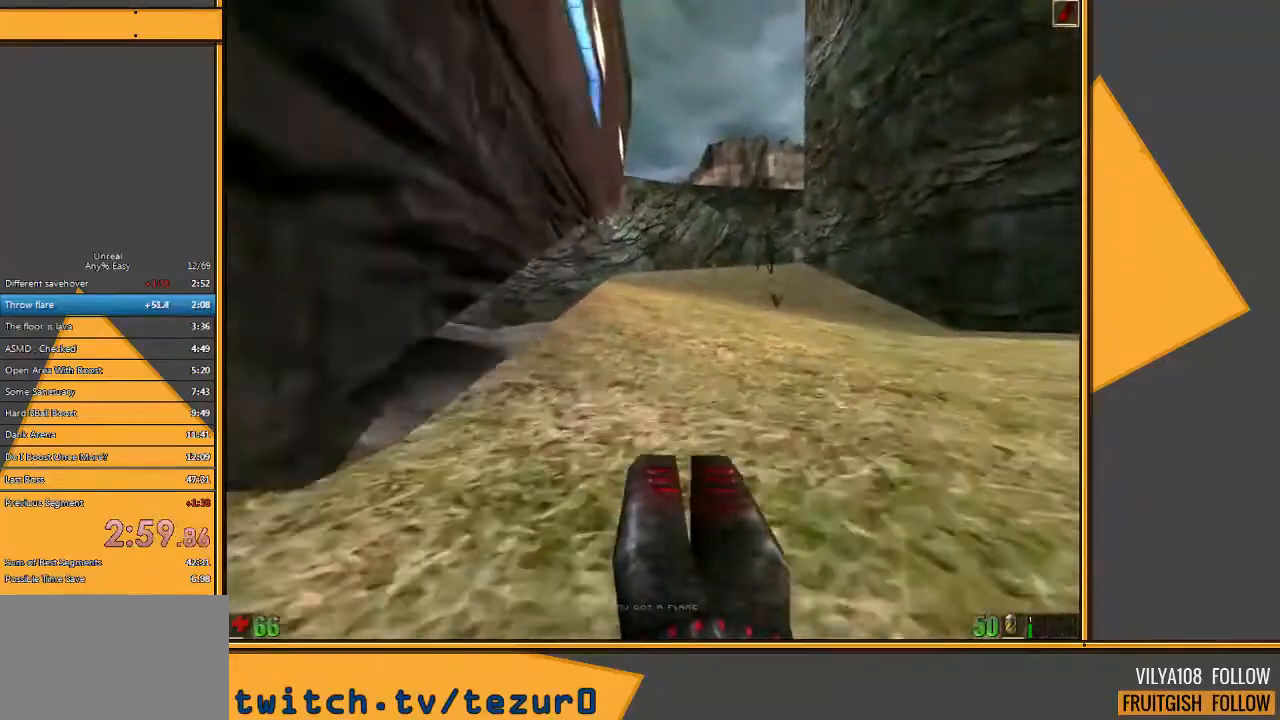
{"keys": ["w"], "mouse": [], "events": [[367, "d", "down"], [483, "d", "up"]]}
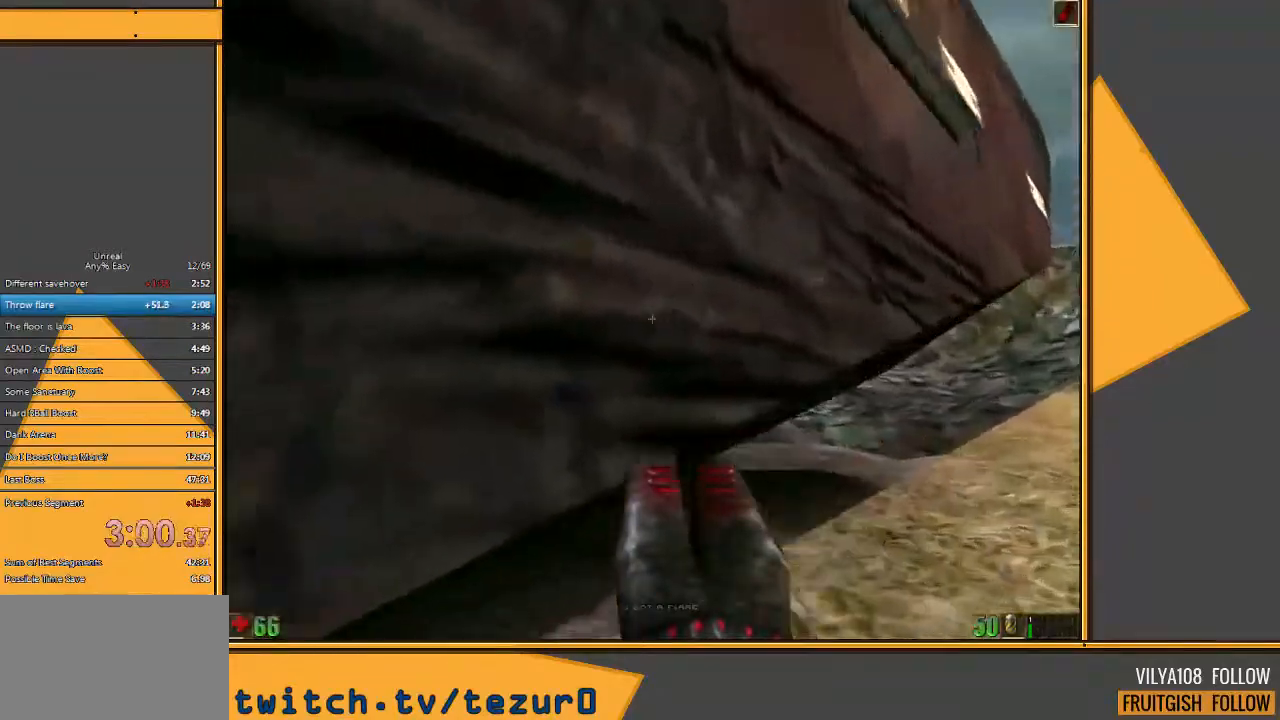
{"keys": ["w"], "mouse": [], "events": [[50, "d", "down"], [217, "d", "up"]]}
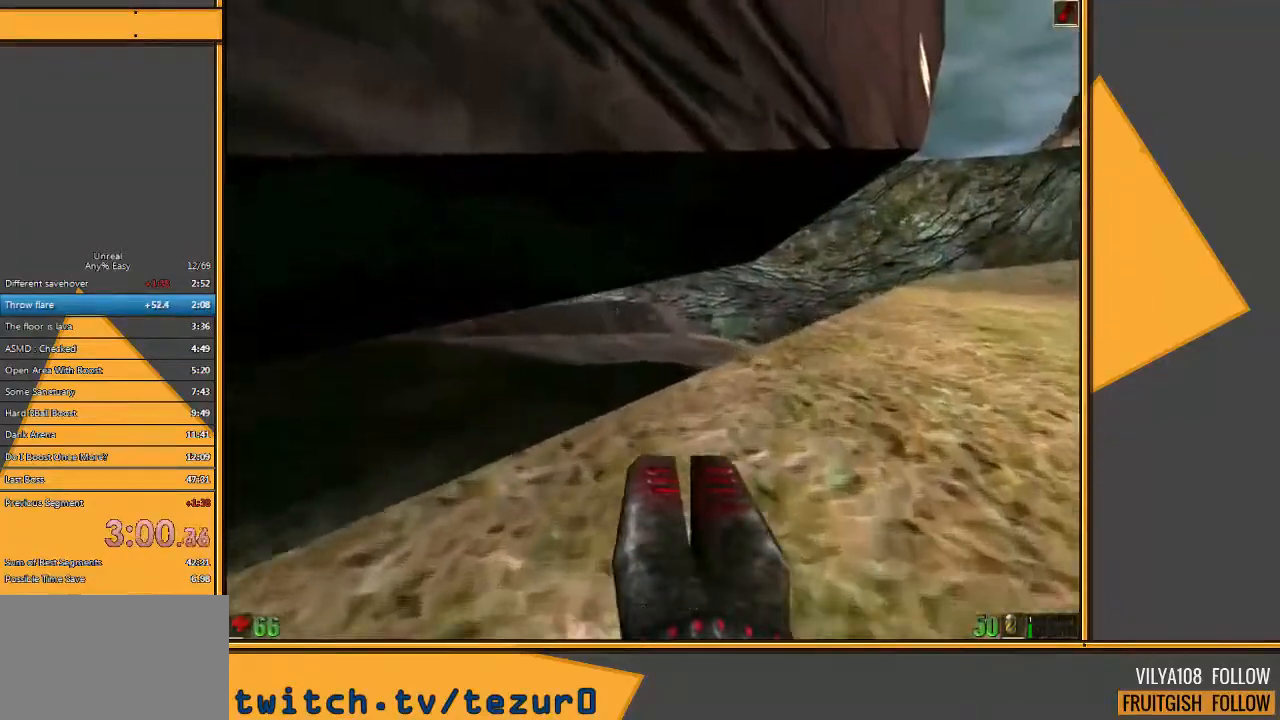
{"keys": ["d", "w"], "mouse": [], "events": [[133, "d", "down"]]}
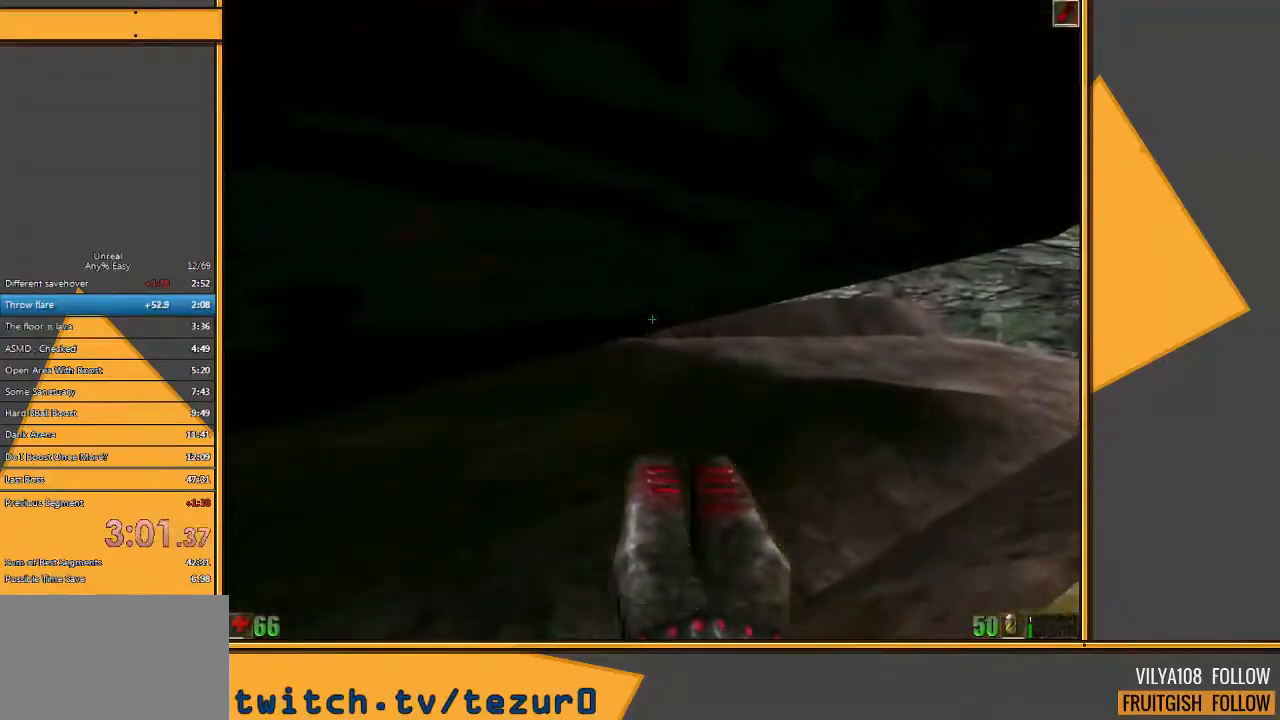
{"keys": ["d", "w"], "mouse": [], "events": []}
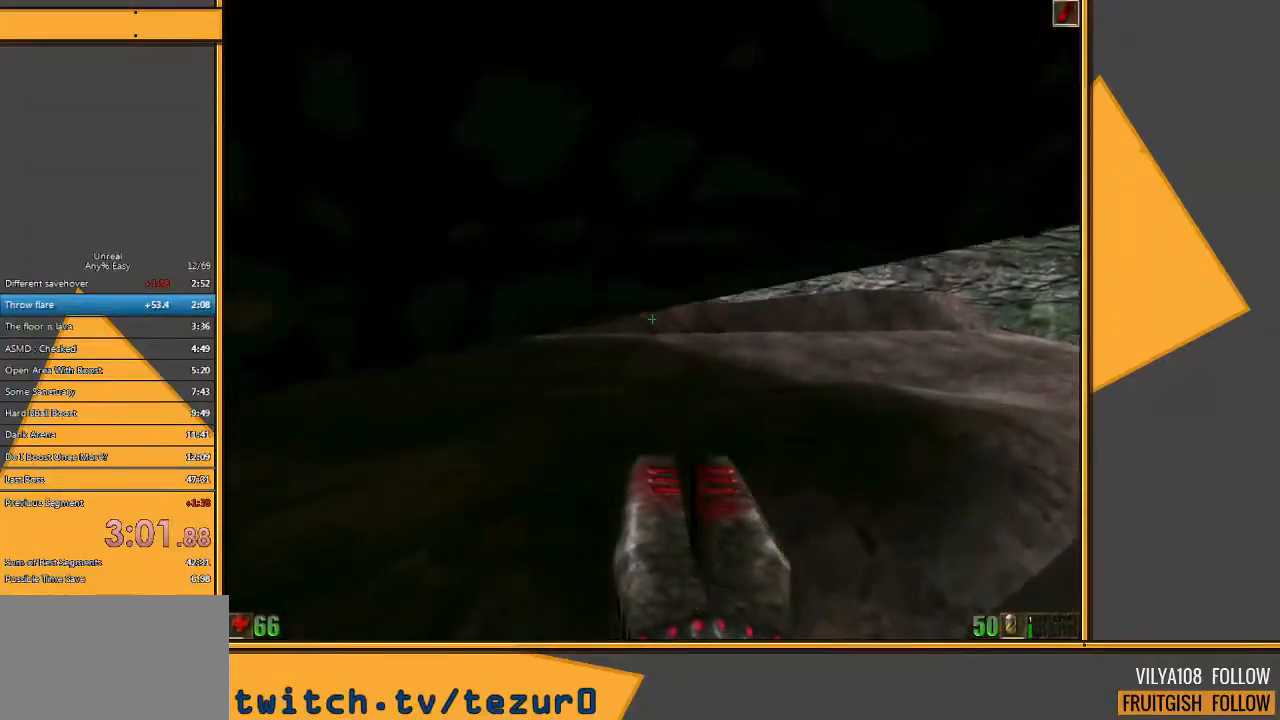
{"keys": ["w"], "mouse": [], "events": [[150, "d", "up"], [217, "mouse_left", "down"], [500, "mouse_left", "up"]]}
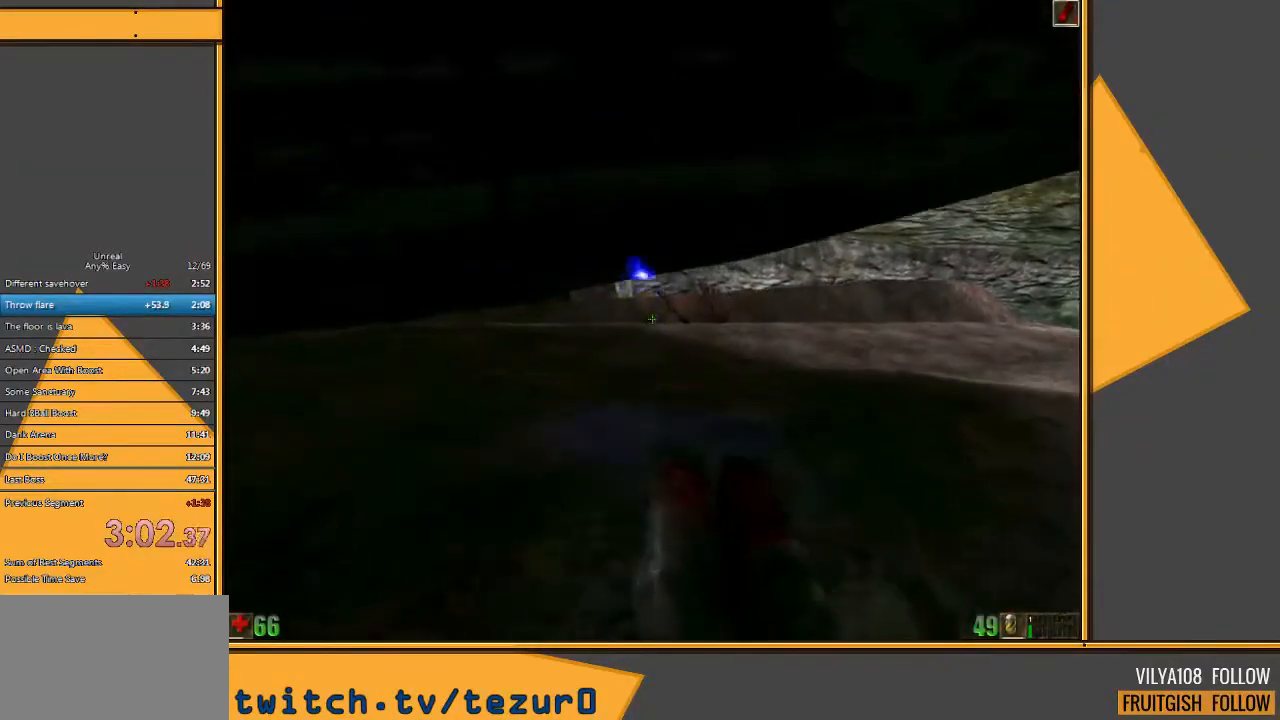
{"keys": ["w"], "mouse": [], "events": [[167, "mouse_left", "down"], [400, "mouse_left", "up"]]}
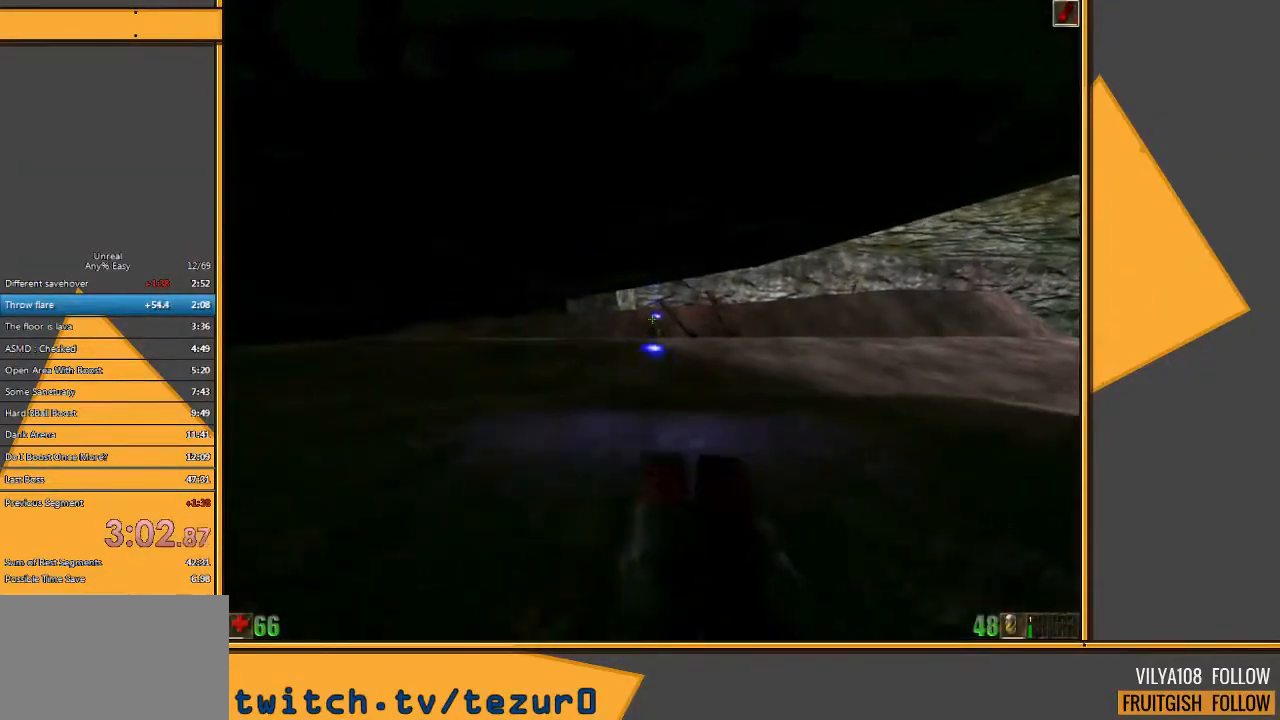
{"keys": ["w"], "mouse": [], "events": [[67, "mouse_left", "down"], [317, "mouse_left", "up"]]}
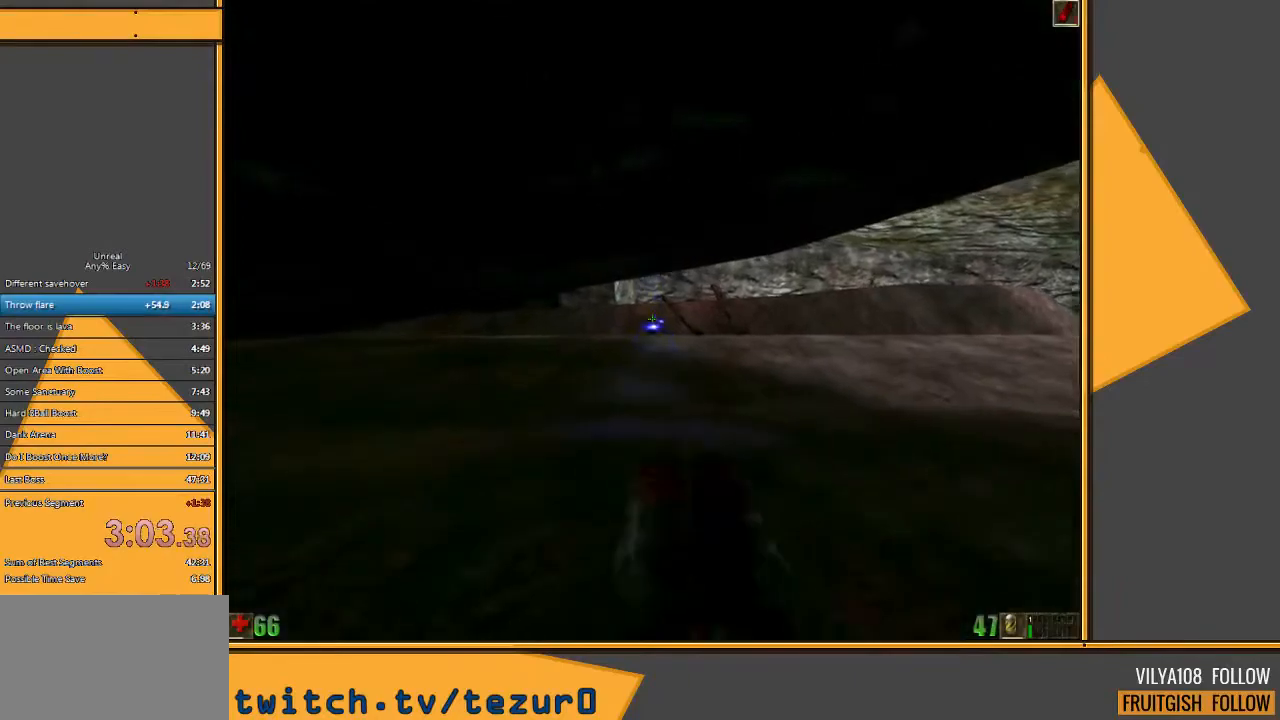
{"keys": ["w"], "mouse": [], "events": [[117, "d", "down"], [217, "d", "up"], [283, "d", "down"], [500, "d", "up"]]}
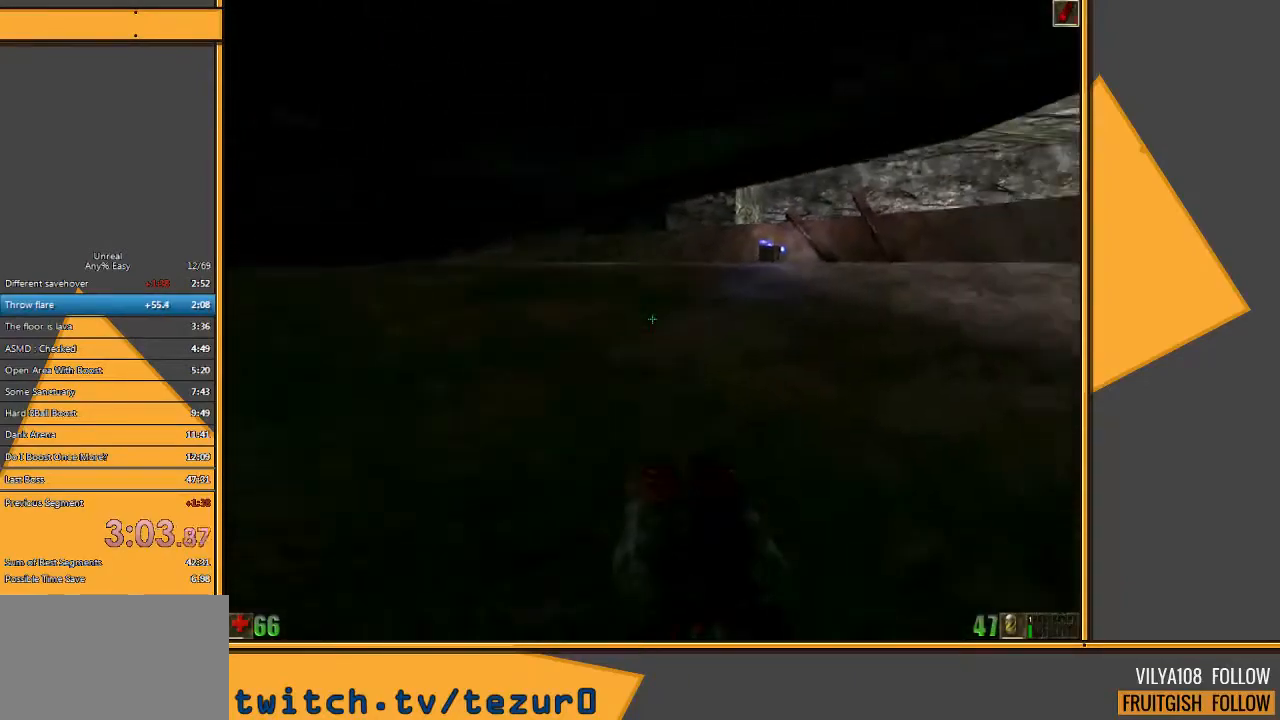
{"keys": ["w"], "mouse": [], "events": []}